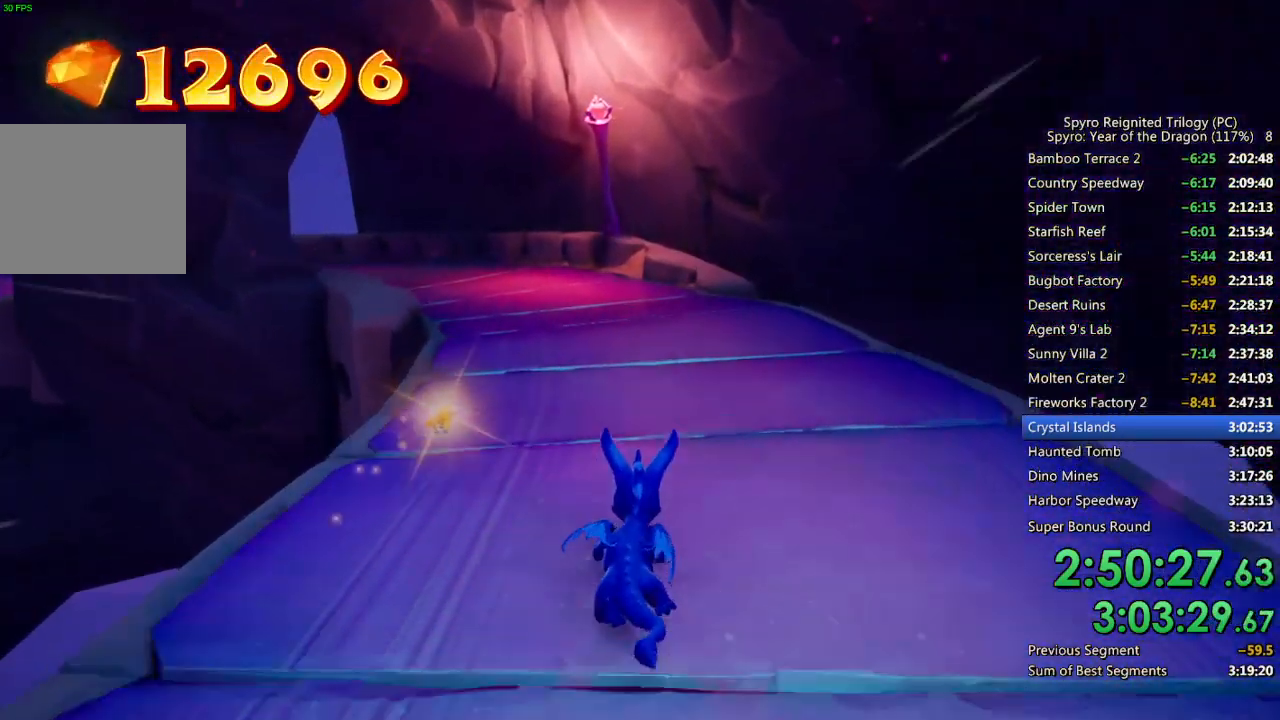
Gameplay with a controller (PlayStation layout); each line is a JSON object with the inputs held at the frame after it. "events" lists button and stick changes between this image and that frame as [ms after this image, input, new state], when the widget could be followed in between.
{"buttons": [], "left_stick": "center", "right_stick": "center", "events": [[150, "left_stick", "center"], [250, "left_stick", "left"], [400, "left_stick", "center"]]}
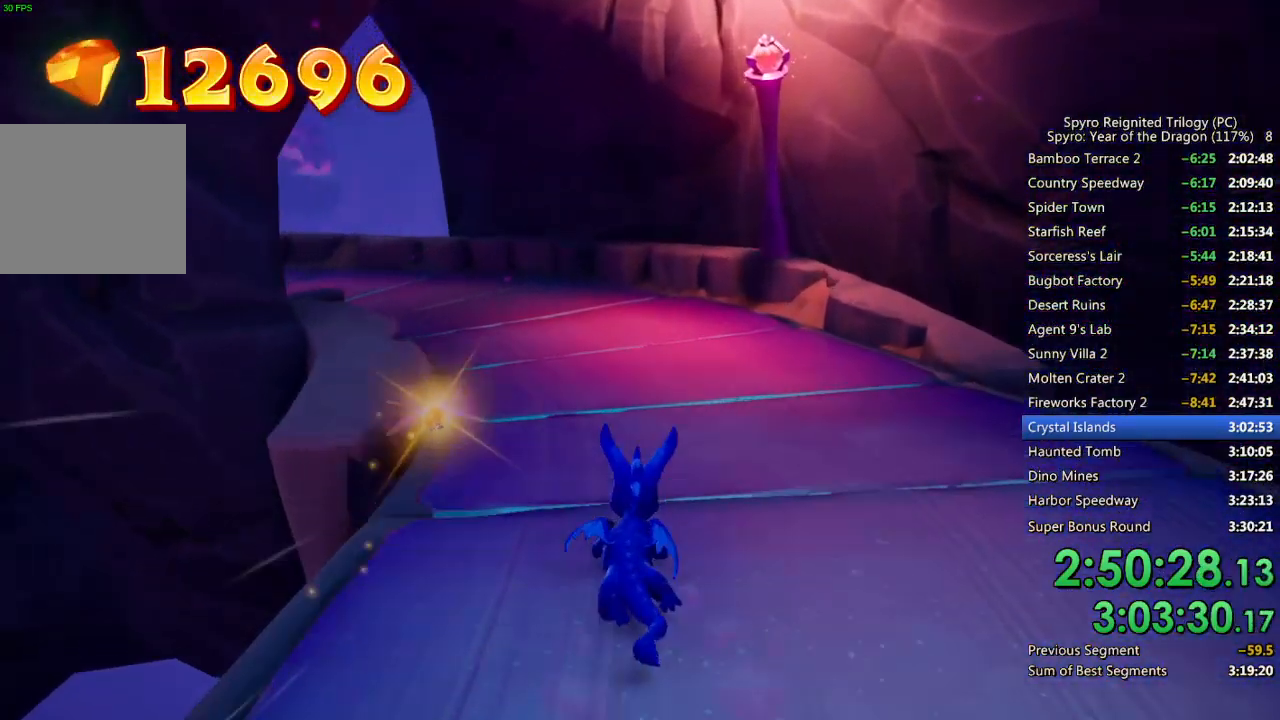
{"buttons": [], "left_stick": "left", "right_stick": "center", "events": [[117, "left_stick", "left"]]}
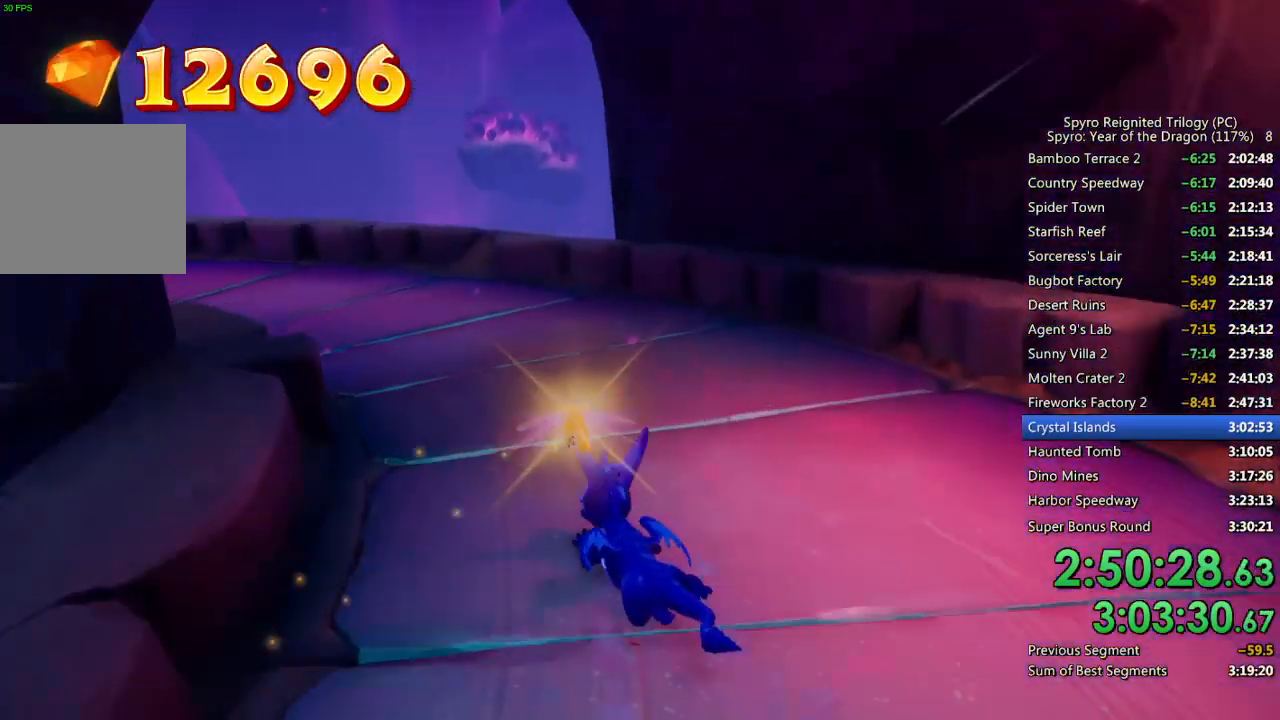
{"buttons": [], "left_stick": "up-left", "right_stick": "center", "events": [[317, "left_stick", "center"], [417, "left_stick", "up-left"]]}
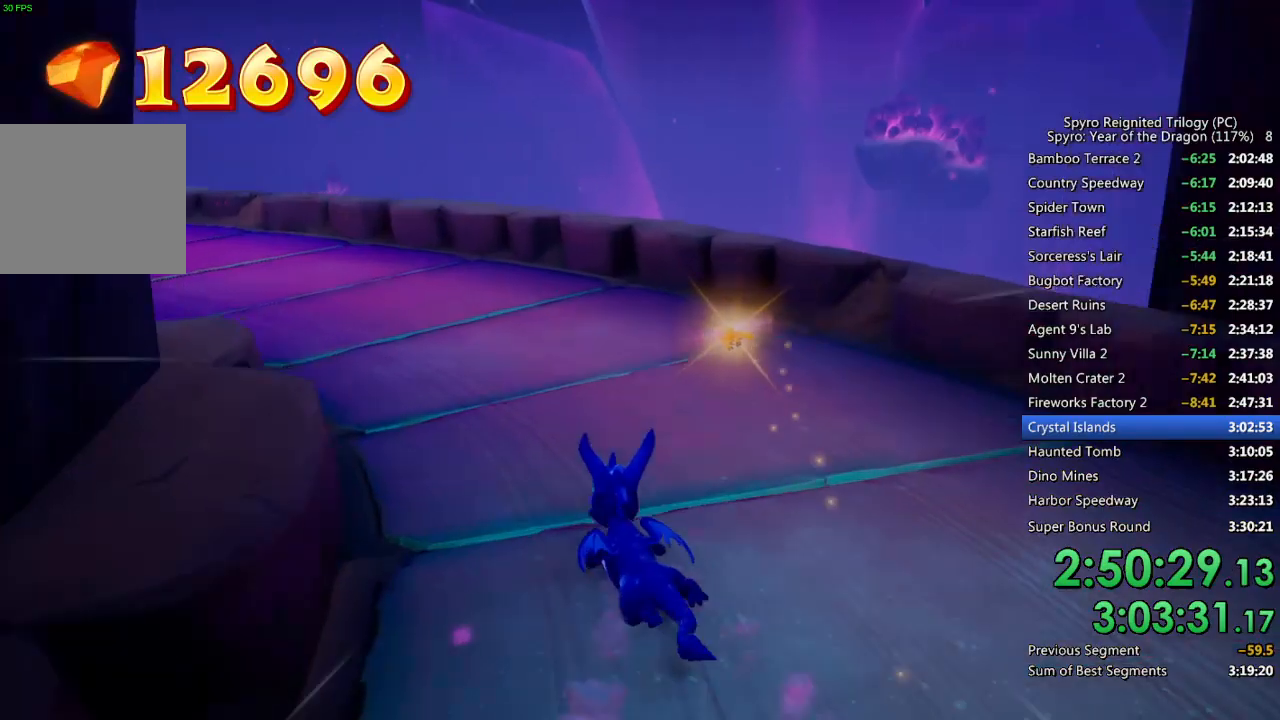
{"buttons": [], "left_stick": "up-left", "right_stick": "center", "events": []}
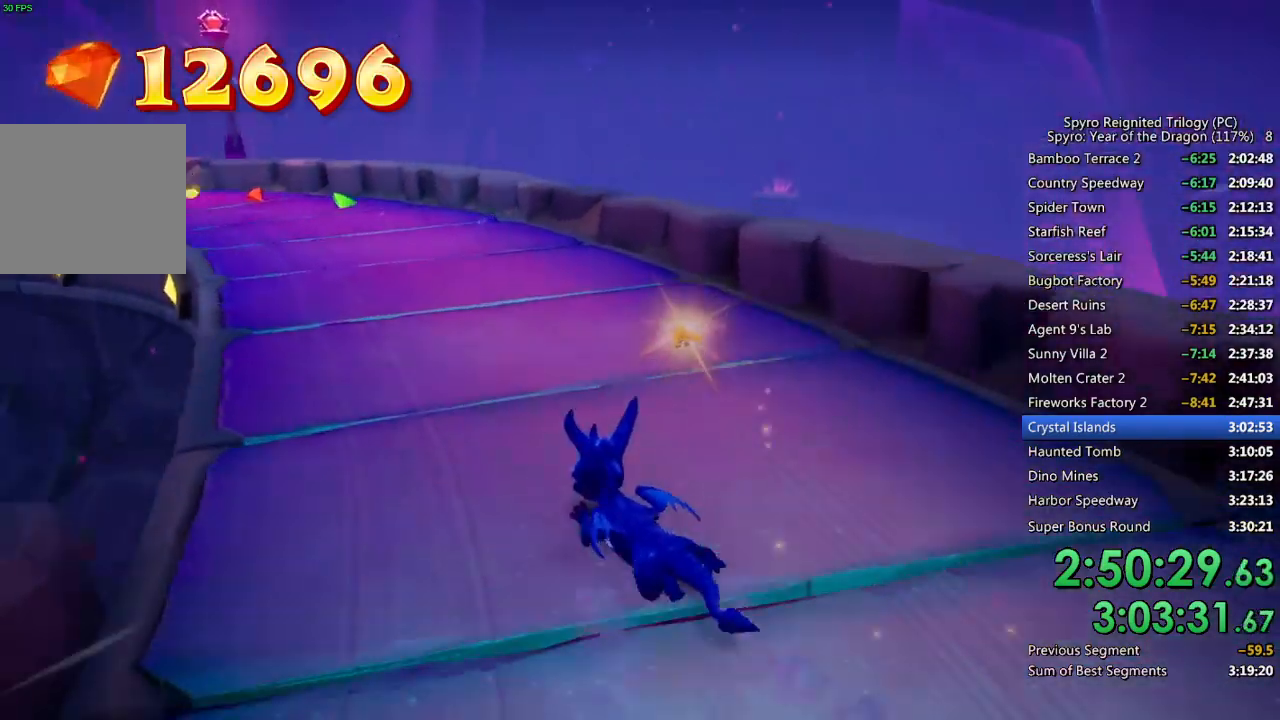
{"buttons": [], "left_stick": "up", "right_stick": "center", "events": [[217, "left_stick", "up"]]}
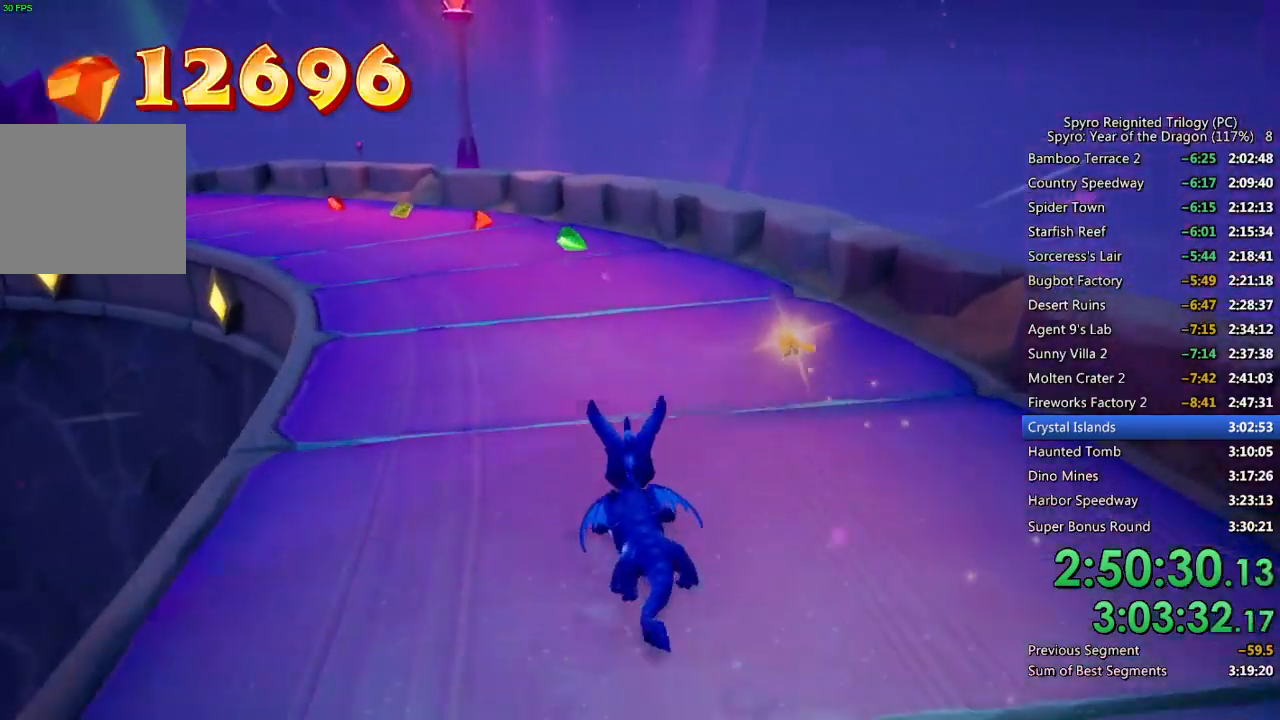
{"buttons": [], "left_stick": "up-left", "right_stick": "center", "events": [[50, "left_stick", "up-left"]]}
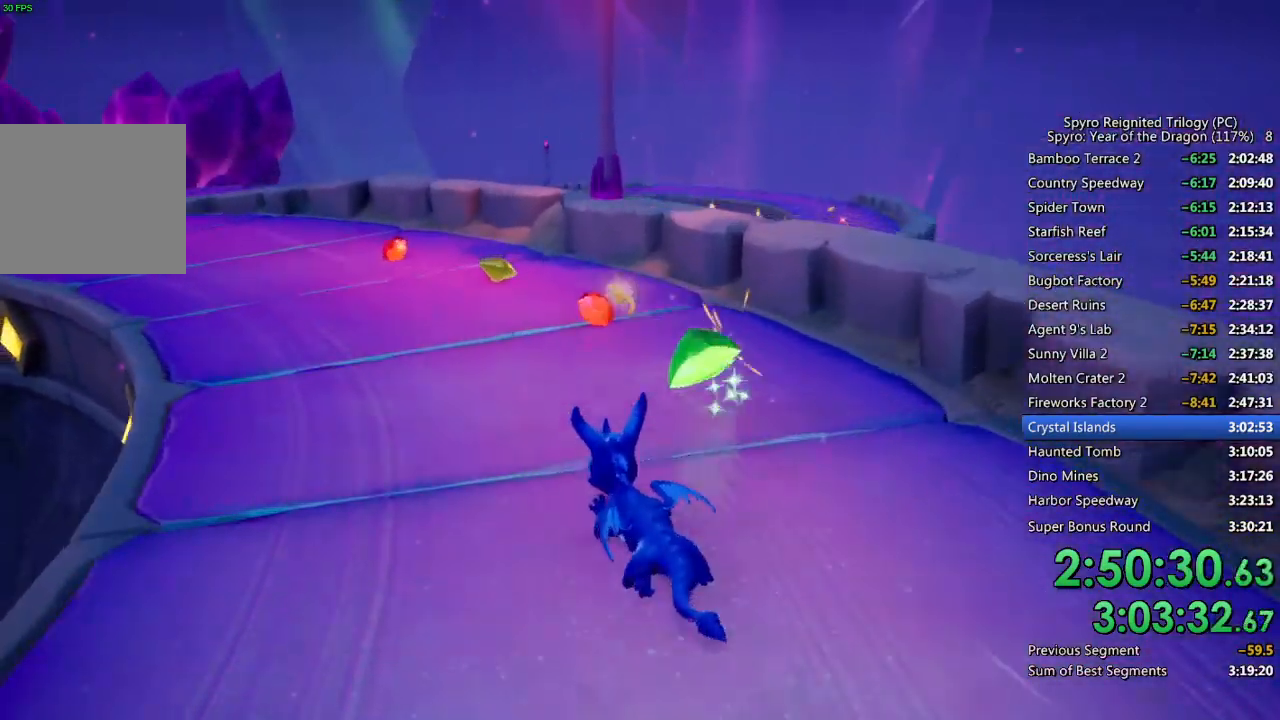
{"buttons": [], "left_stick": "up-left", "right_stick": "center", "events": []}
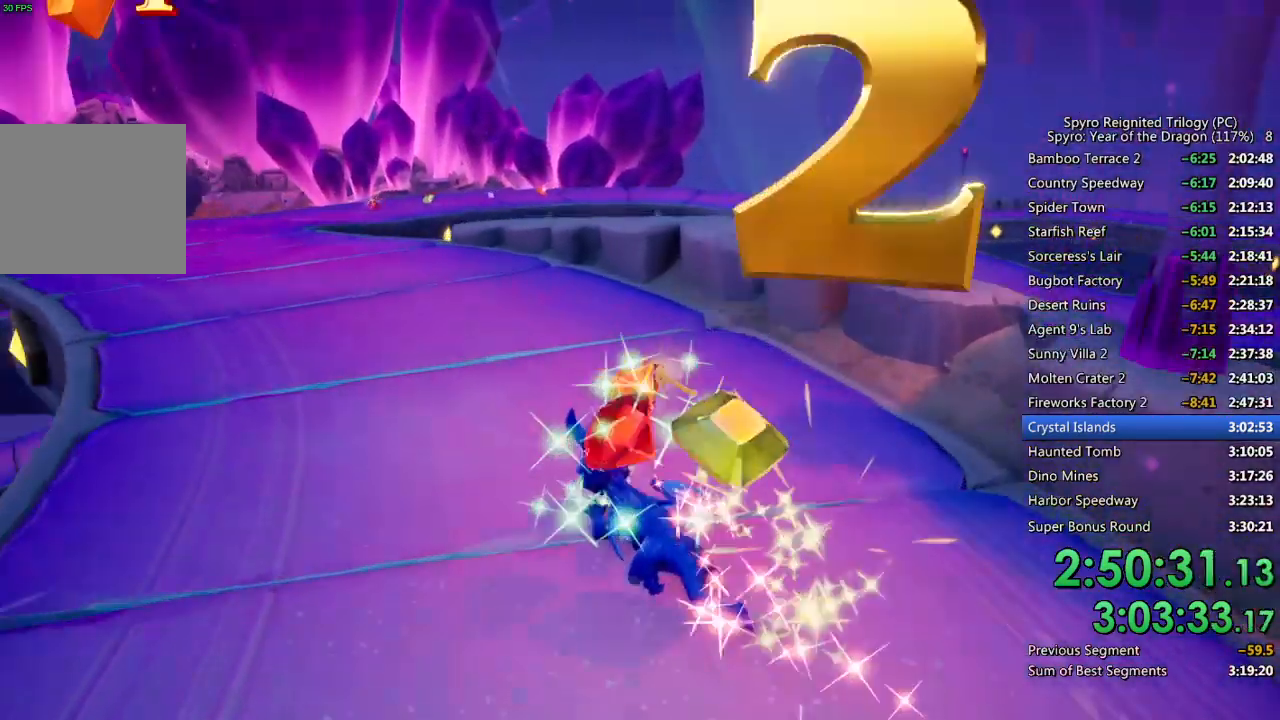
{"buttons": [], "left_stick": "up-left", "right_stick": "center", "events": []}
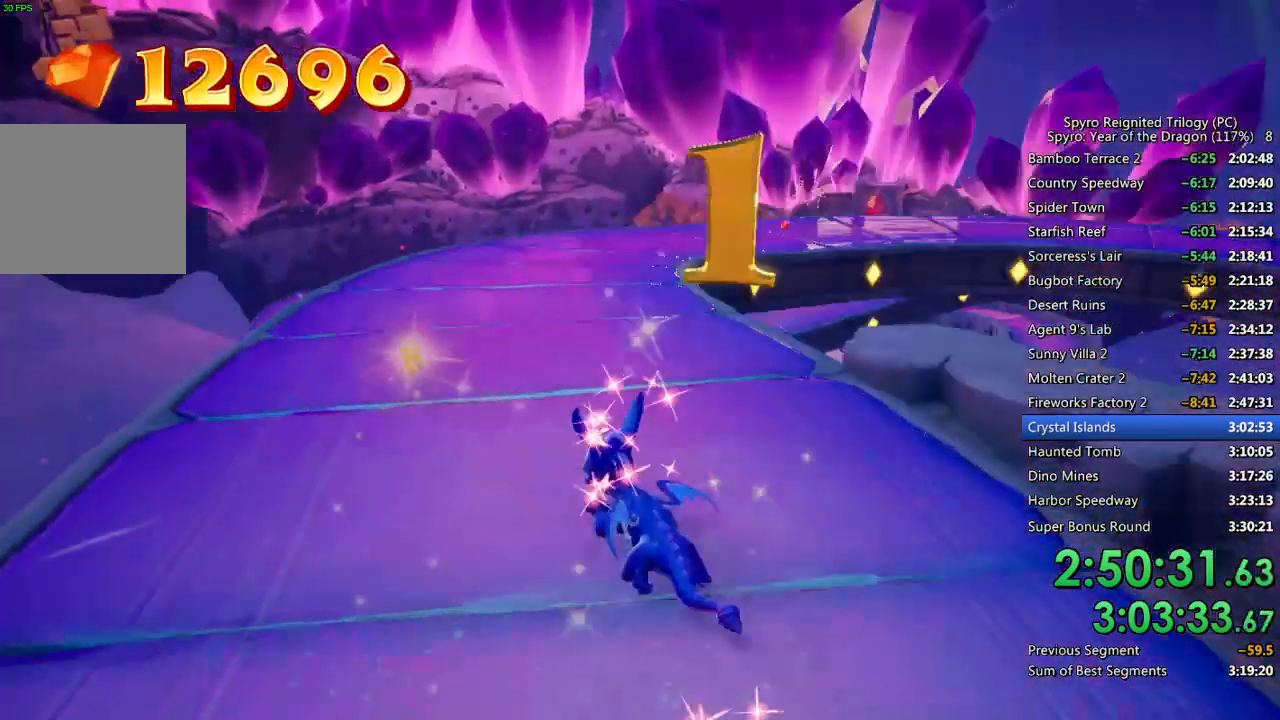
{"buttons": [], "left_stick": "up-right", "right_stick": "center", "events": [[50, "left_stick", "up"], [167, "left_stick", "center"], [317, "left_stick", "up-right"]]}
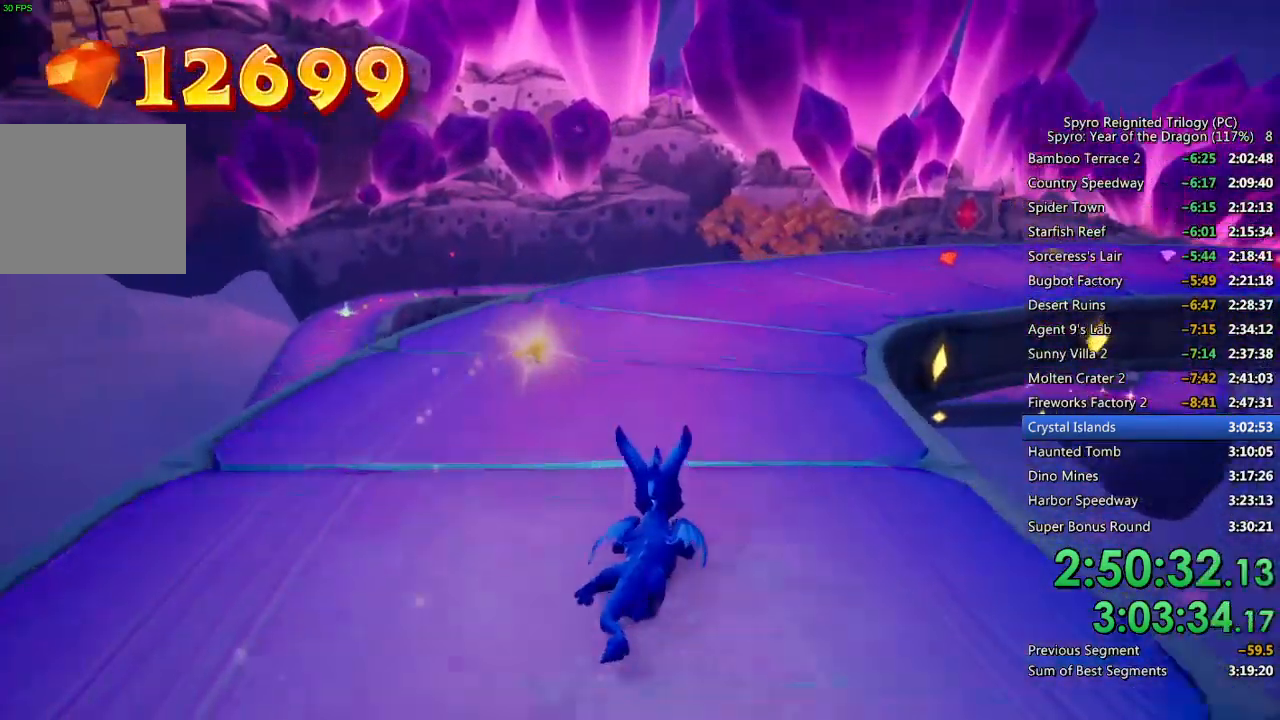
{"buttons": [], "left_stick": "up-right", "right_stick": "center", "events": []}
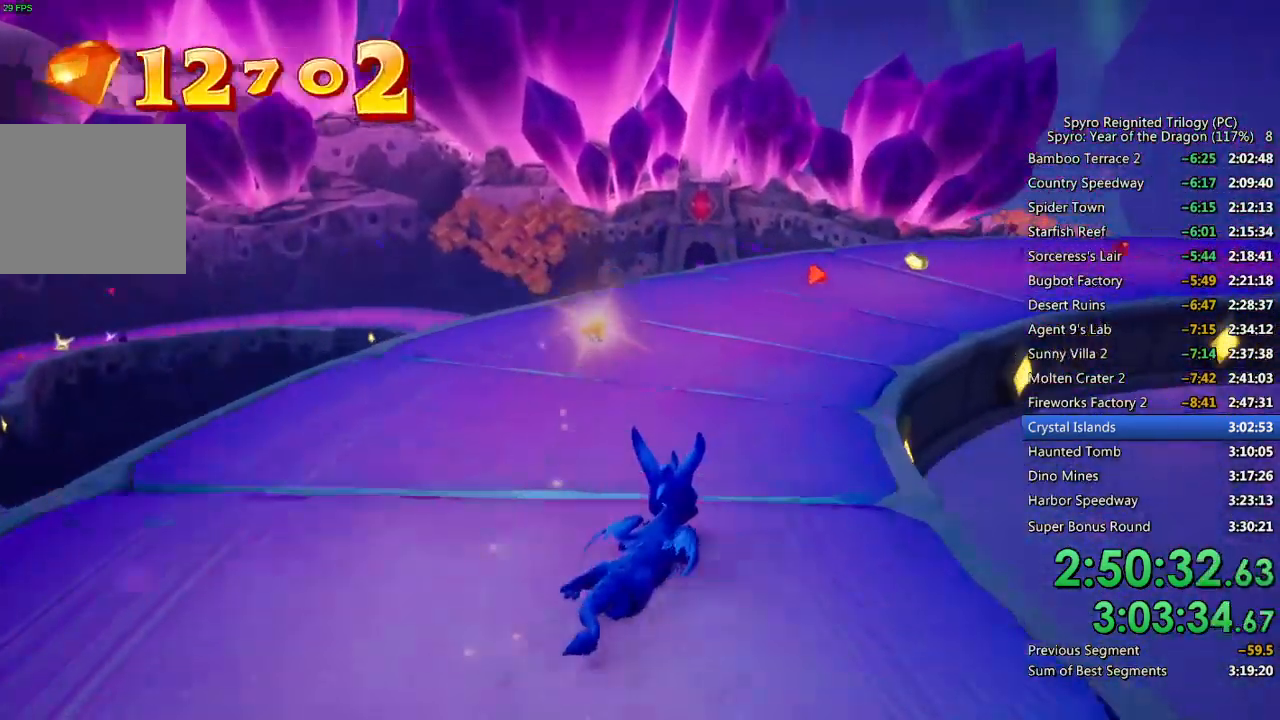
{"buttons": [], "left_stick": "up-right", "right_stick": "center", "events": []}
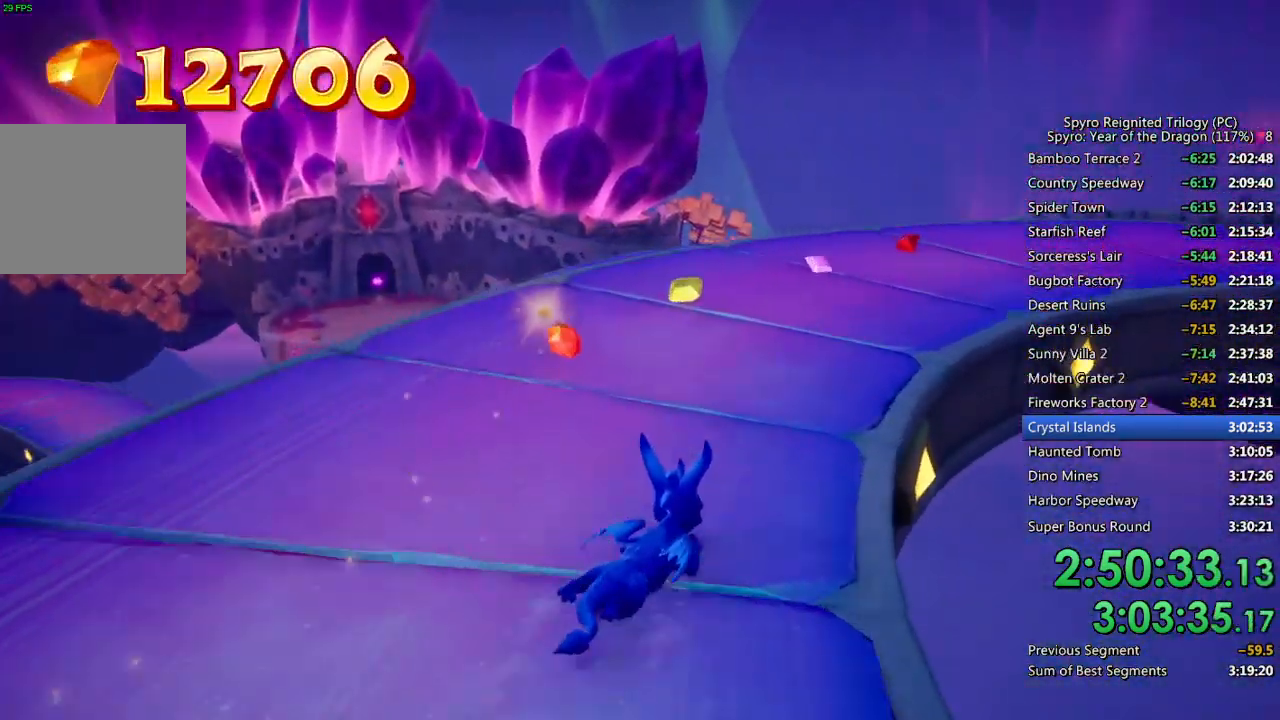
{"buttons": [], "left_stick": "up-right", "right_stick": "center", "events": []}
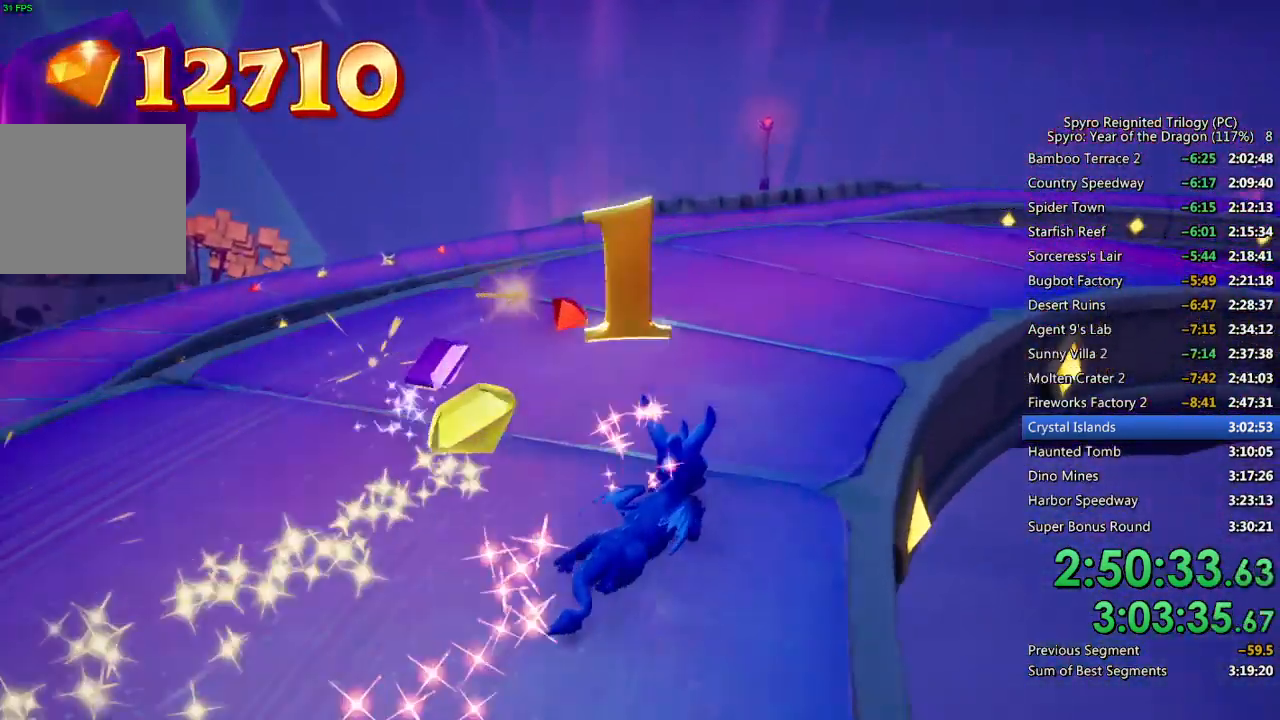
{"buttons": [], "left_stick": "up-right", "right_stick": "center", "events": []}
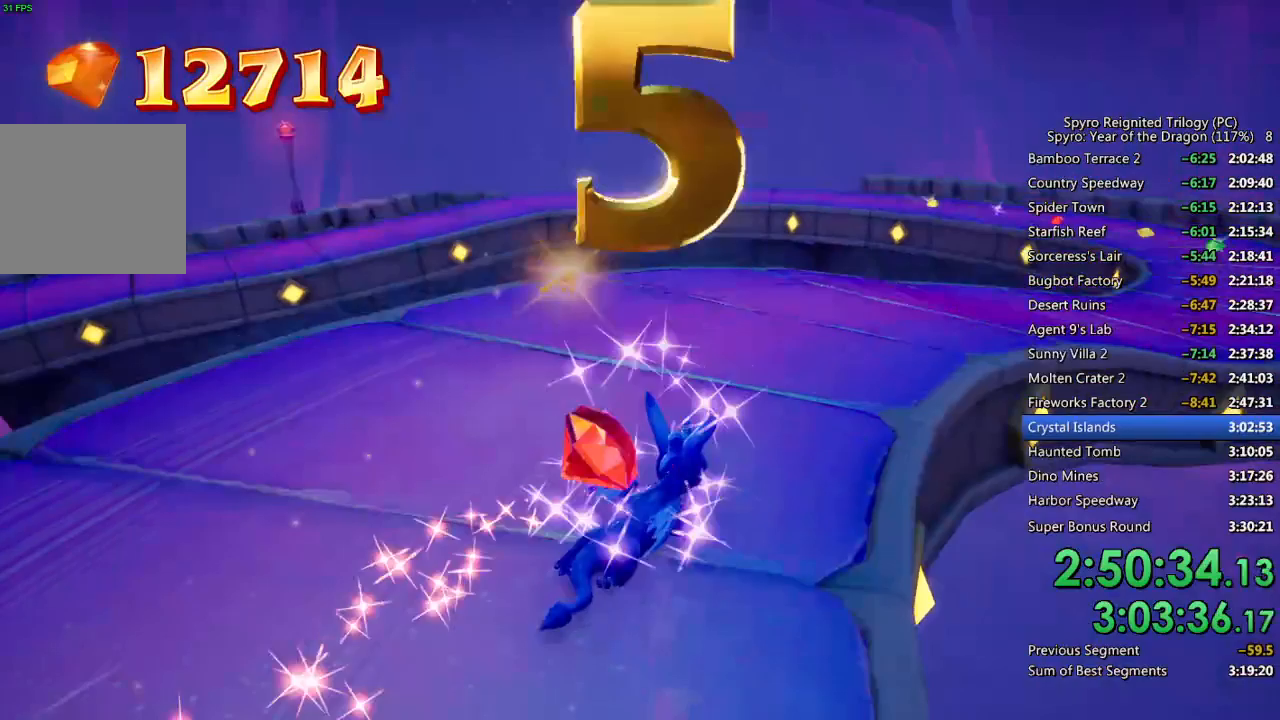
{"buttons": [], "left_stick": "up-right", "right_stick": "center", "events": []}
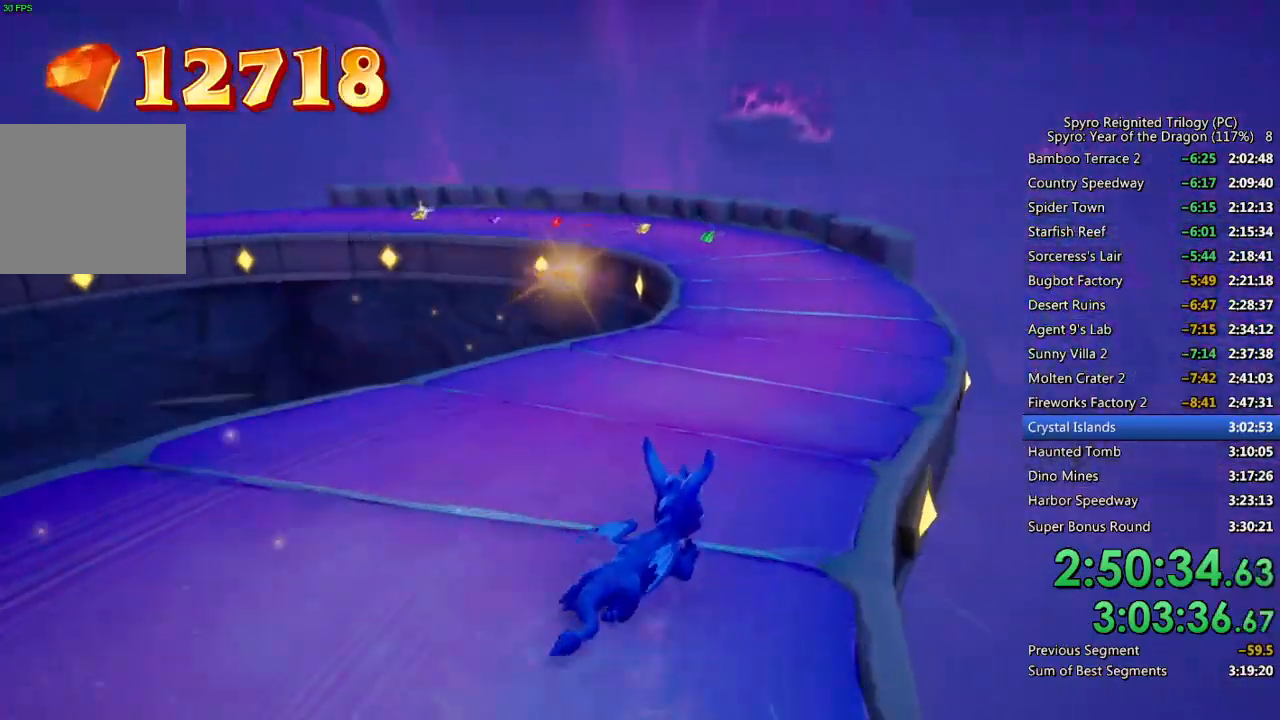
{"buttons": [], "left_stick": "center", "right_stick": "center", "events": [[67, "left_stick", "center"]]}
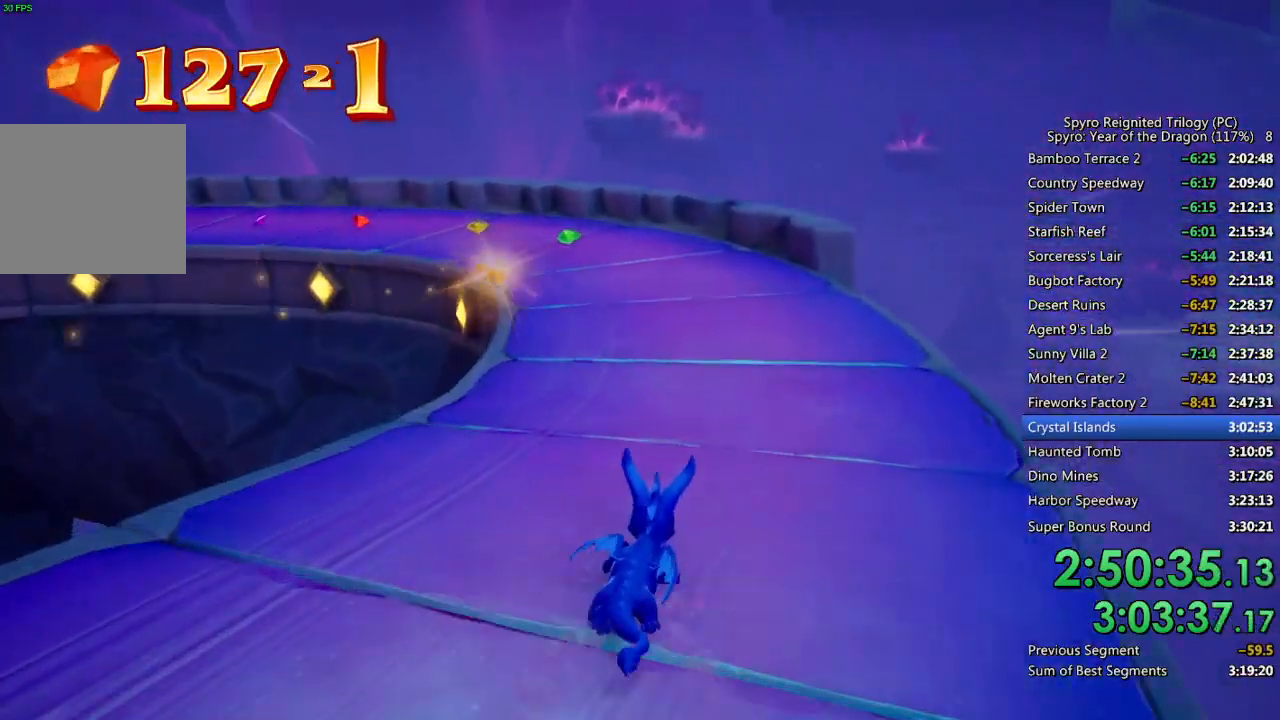
{"buttons": [], "left_stick": "up-left", "right_stick": "center", "events": [[283, "left_stick", "up-left"]]}
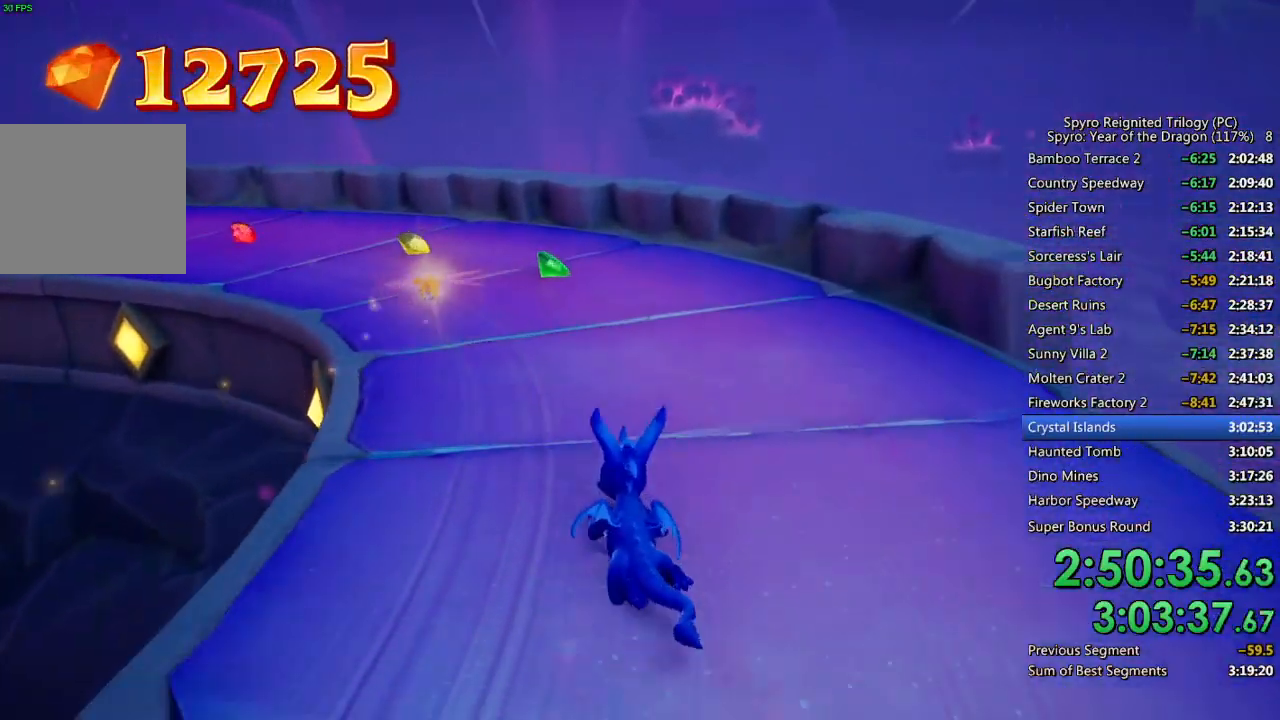
{"buttons": [], "left_stick": "up-left", "right_stick": "center", "events": []}
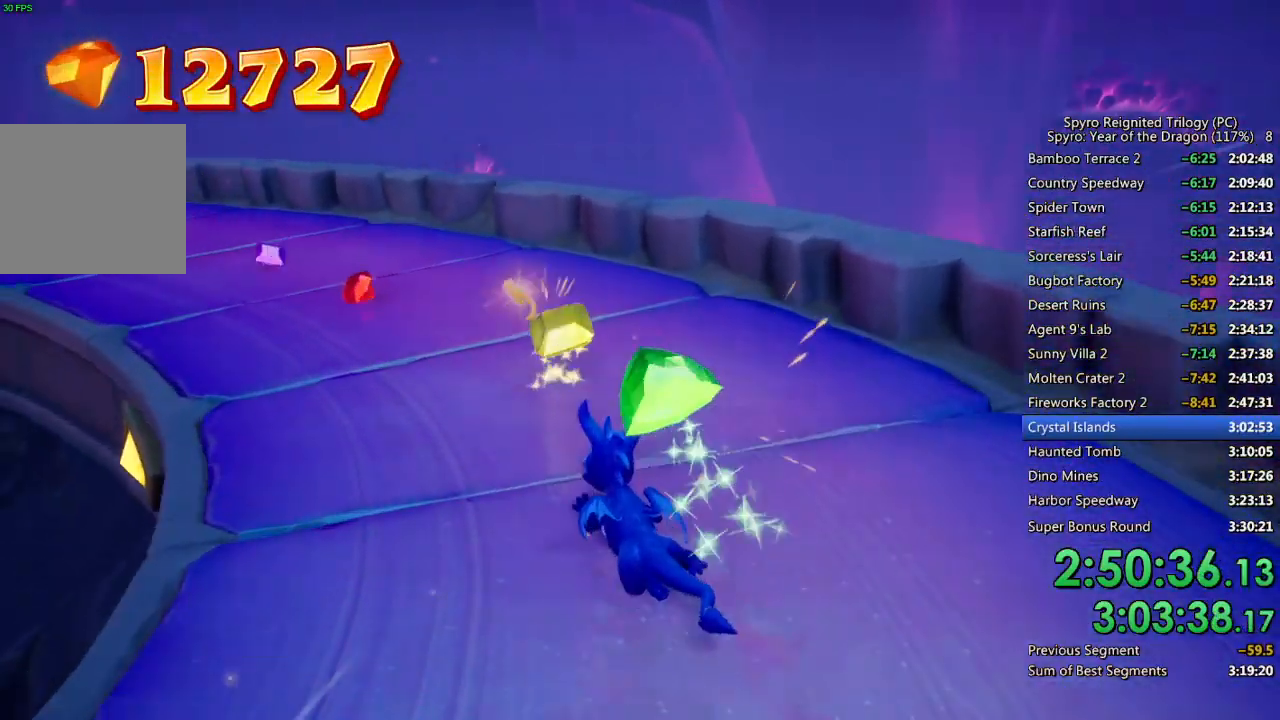
{"buttons": [], "left_stick": "up-left", "right_stick": "center", "events": []}
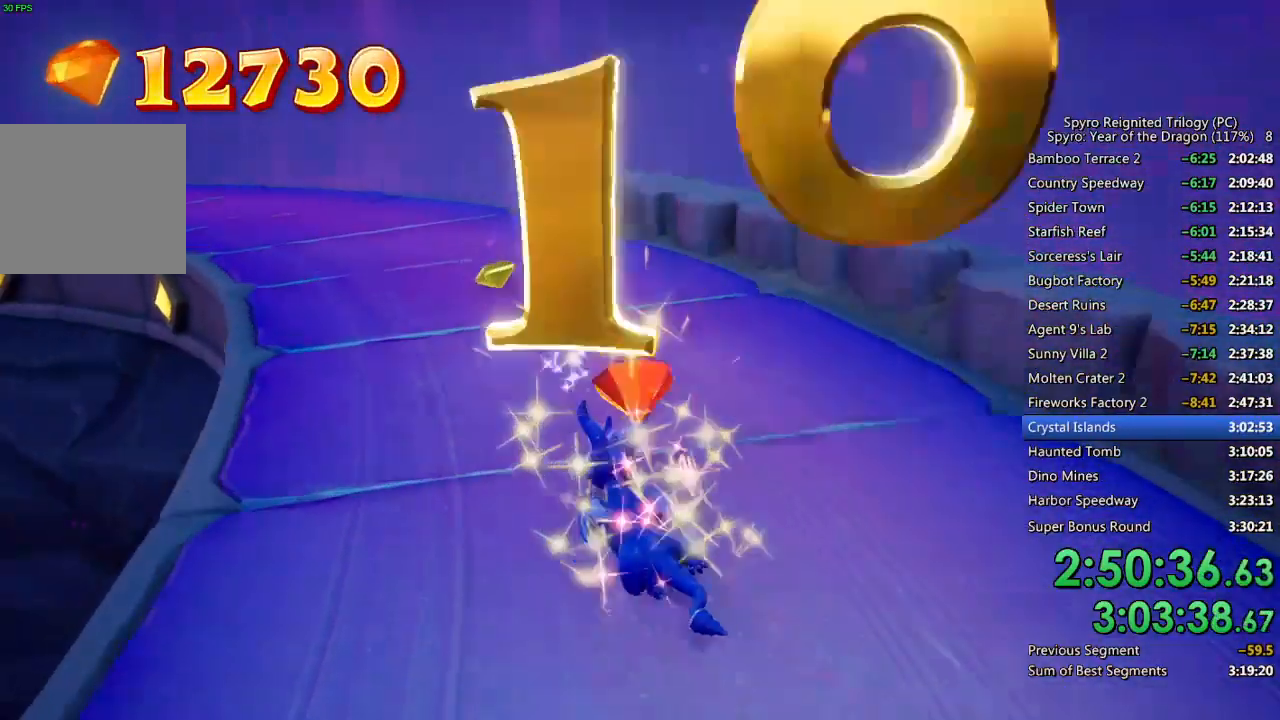
{"buttons": [], "left_stick": "up-left", "right_stick": "center", "events": []}
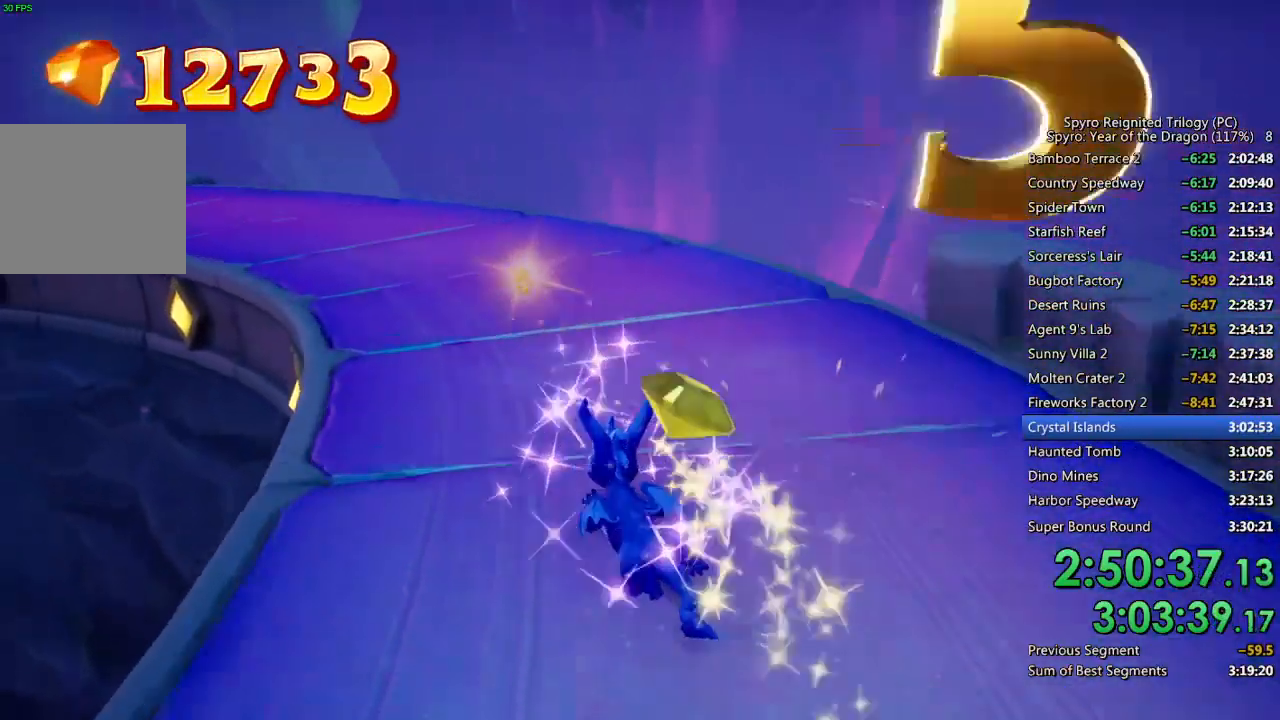
{"buttons": [], "left_stick": "up-left", "right_stick": "center", "events": []}
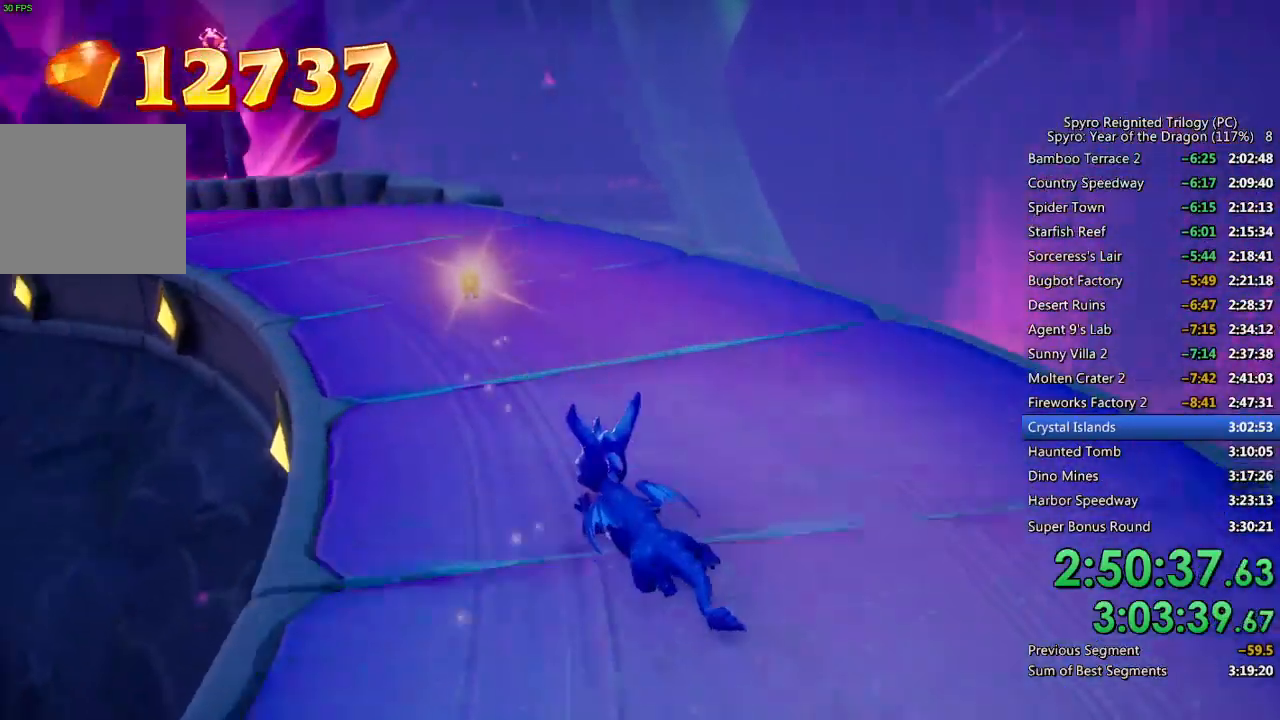
{"buttons": [], "left_stick": "up-left", "right_stick": "center", "events": []}
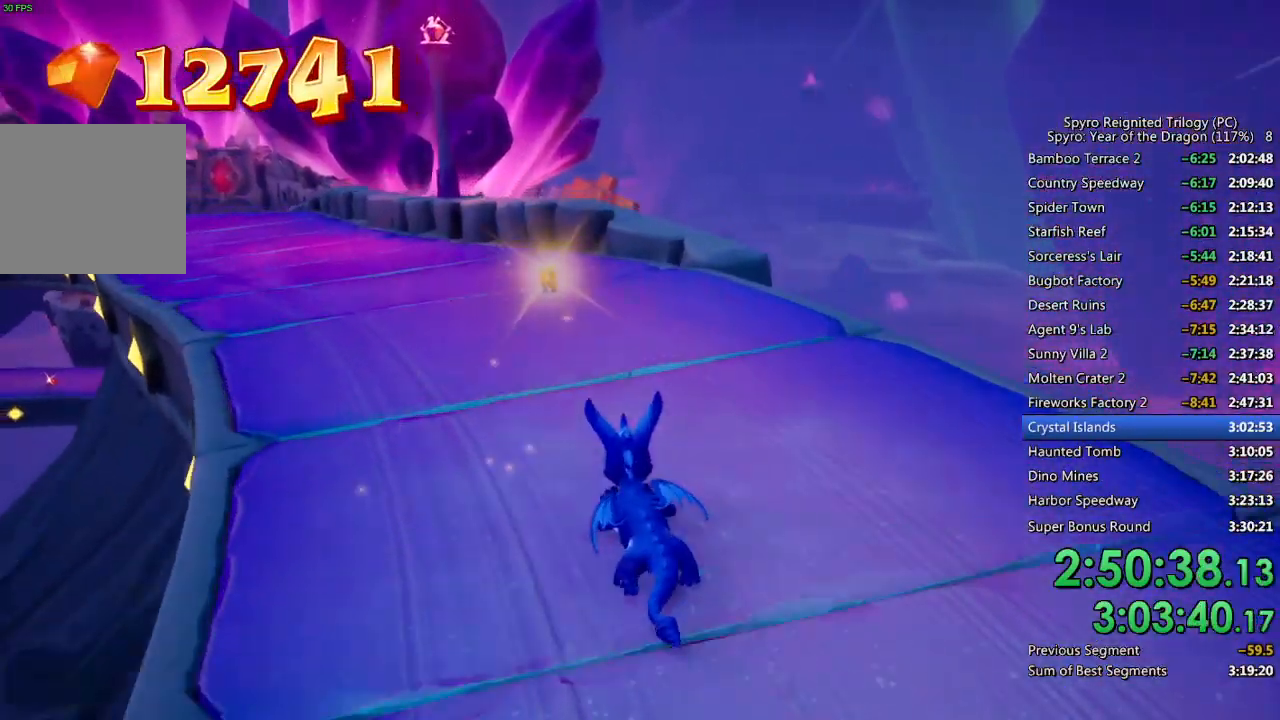
{"buttons": [], "left_stick": "up", "right_stick": "center", "events": [[467, "left_stick", "up"]]}
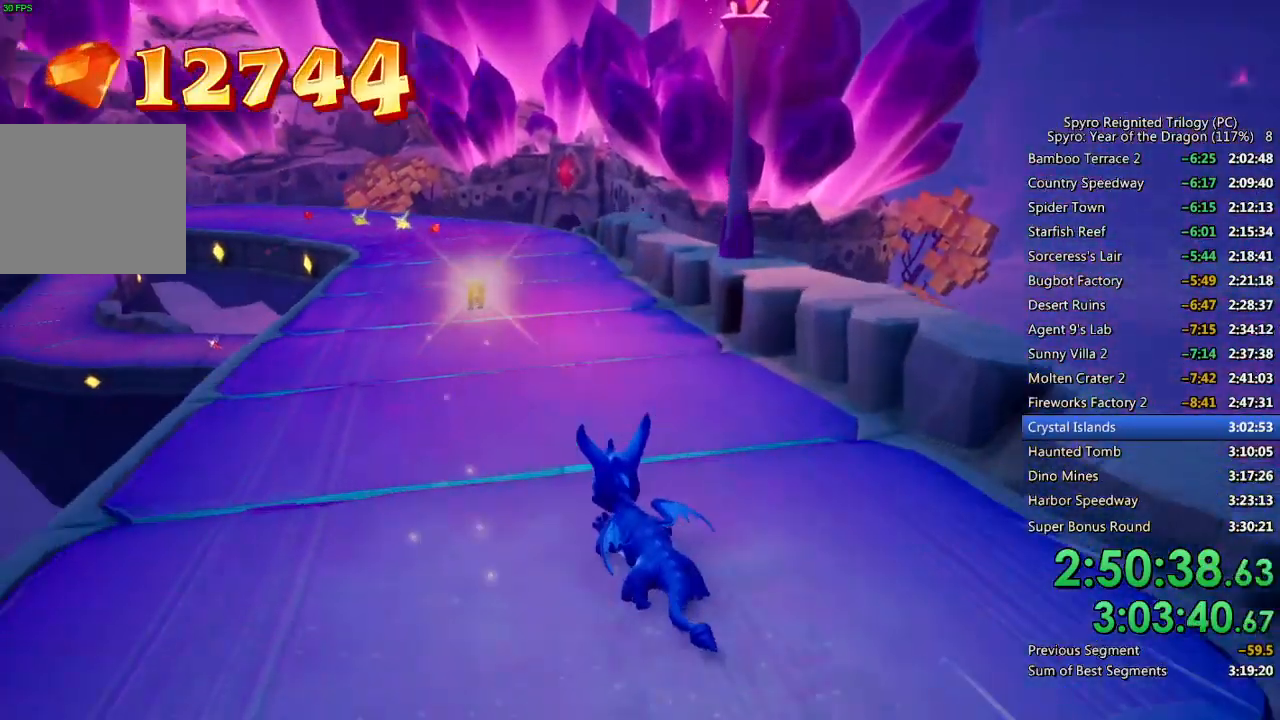
{"buttons": [], "left_stick": "up-left", "right_stick": "center", "events": [[400, "left_stick", "up-left"]]}
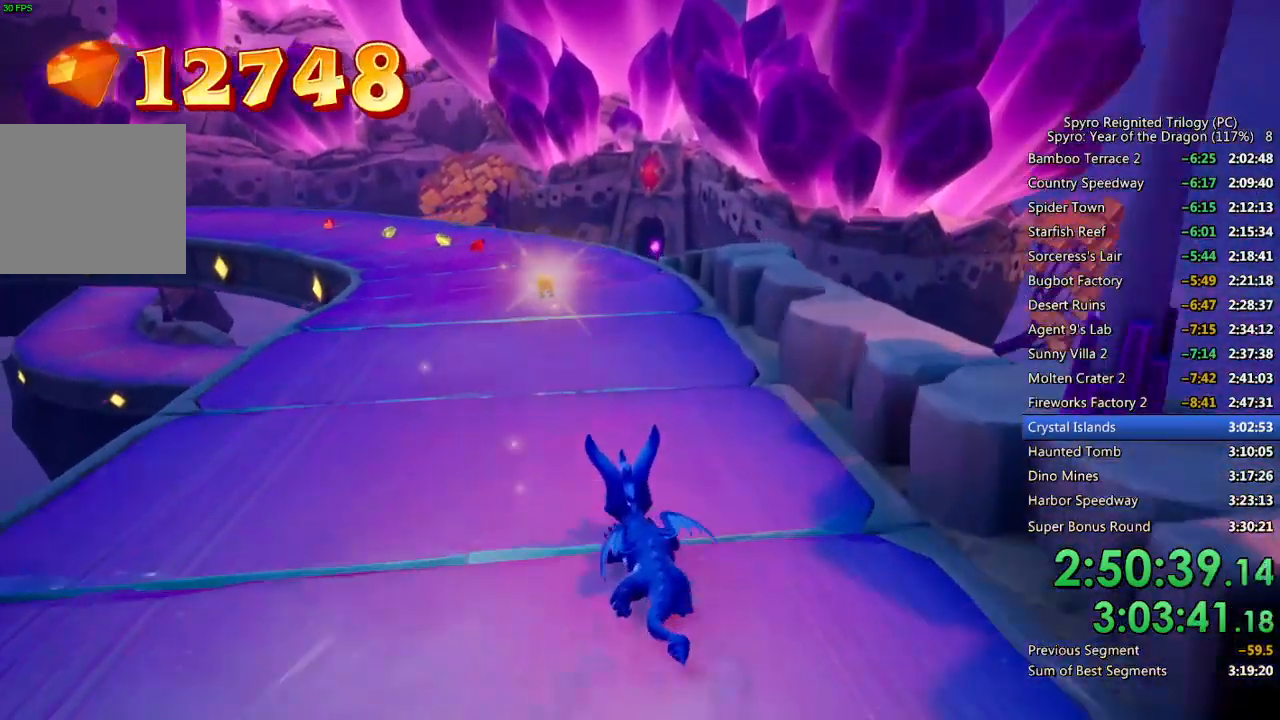
{"buttons": [], "left_stick": "up-left", "right_stick": "center", "events": []}
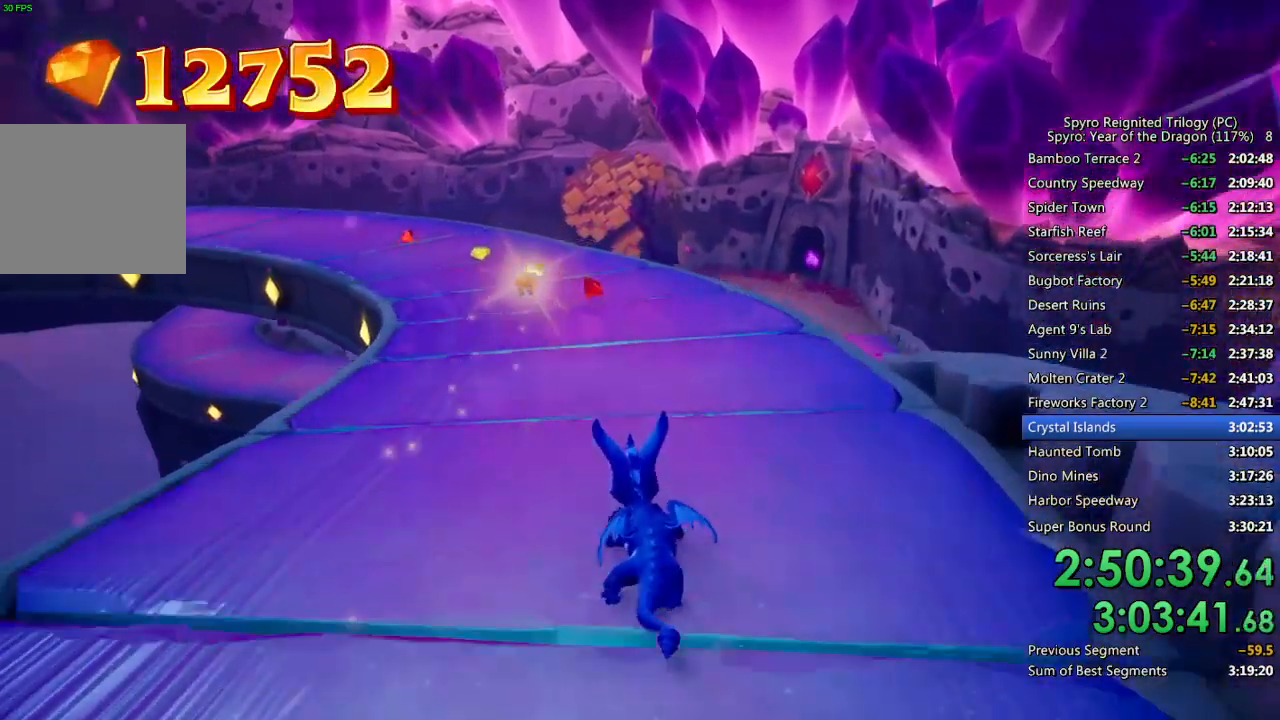
{"buttons": [], "left_stick": "up-left", "right_stick": "center", "events": []}
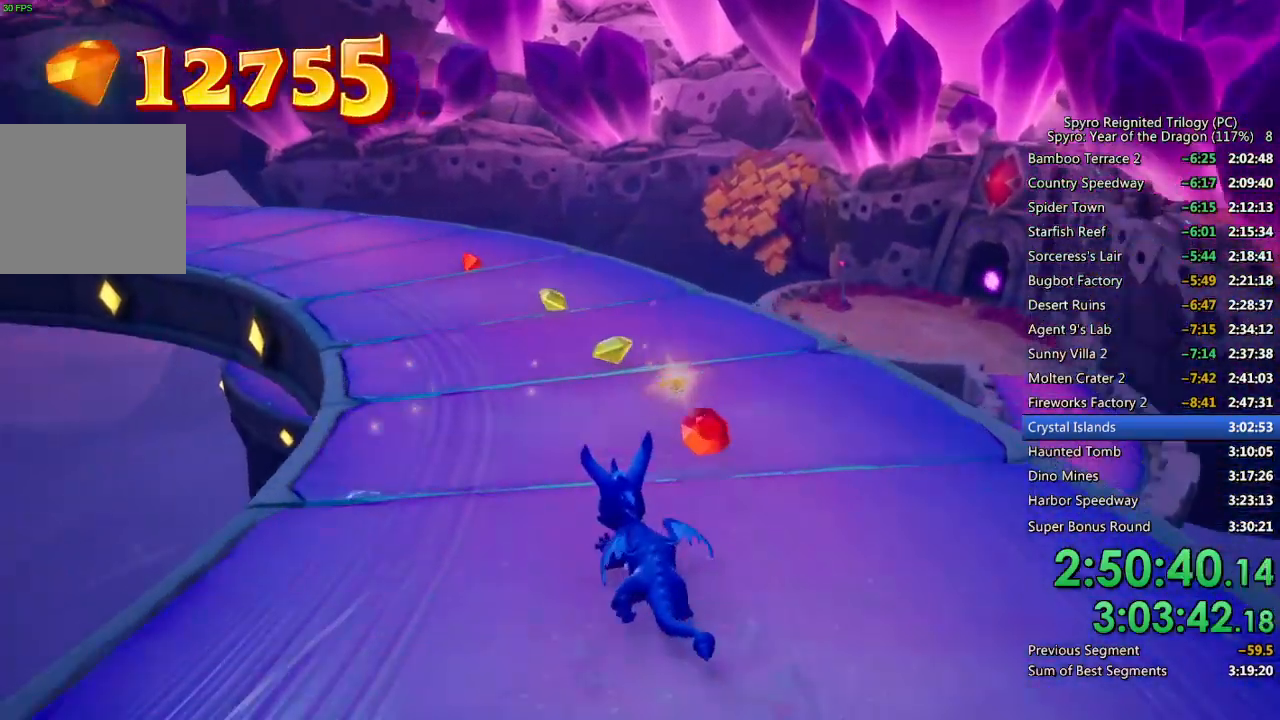
{"buttons": [], "left_stick": "up-left", "right_stick": "center", "events": []}
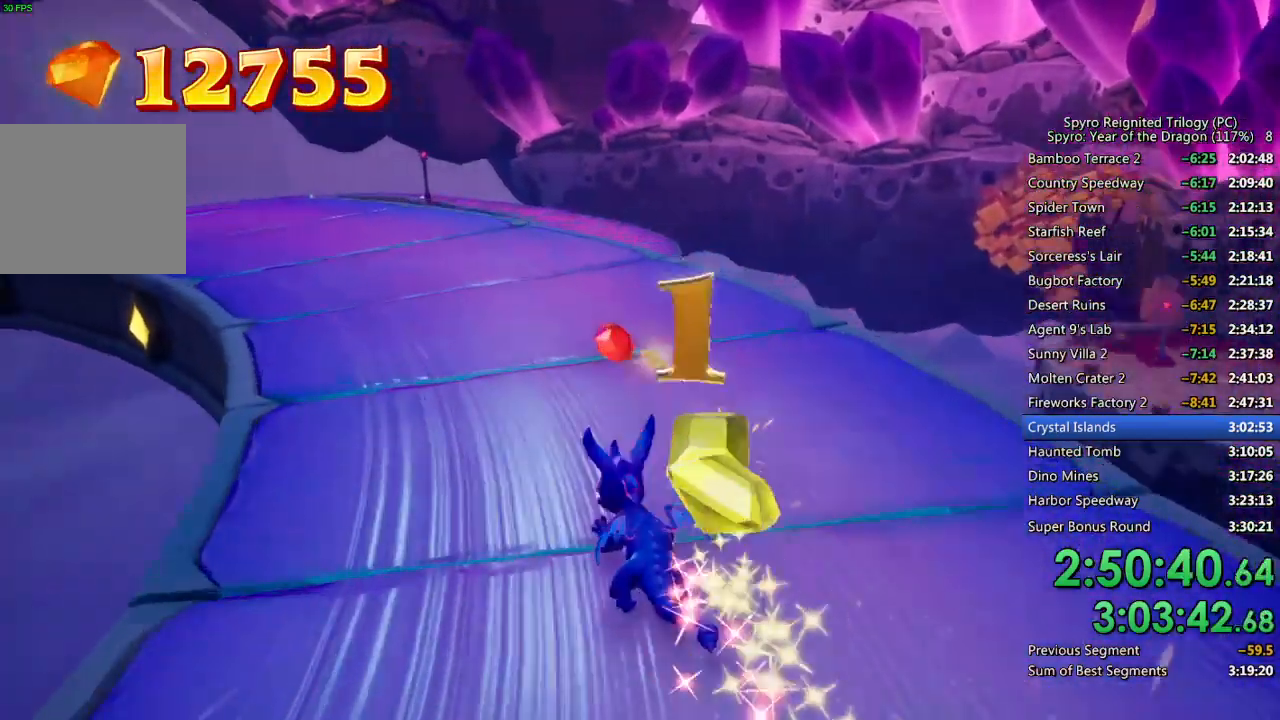
{"buttons": [], "left_stick": "up-left", "right_stick": "center", "events": []}
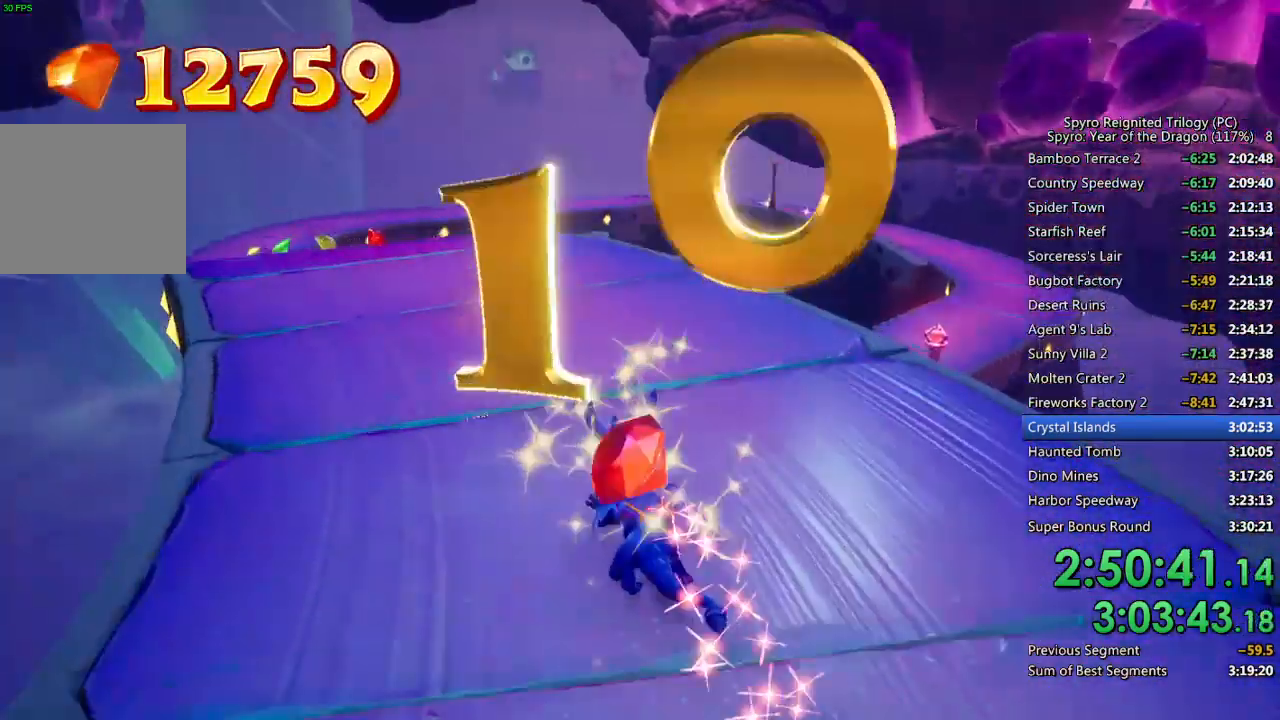
{"buttons": [], "left_stick": "up-left", "right_stick": "center", "events": [[333, "left_stick", "up"], [433, "left_stick", "up-left"]]}
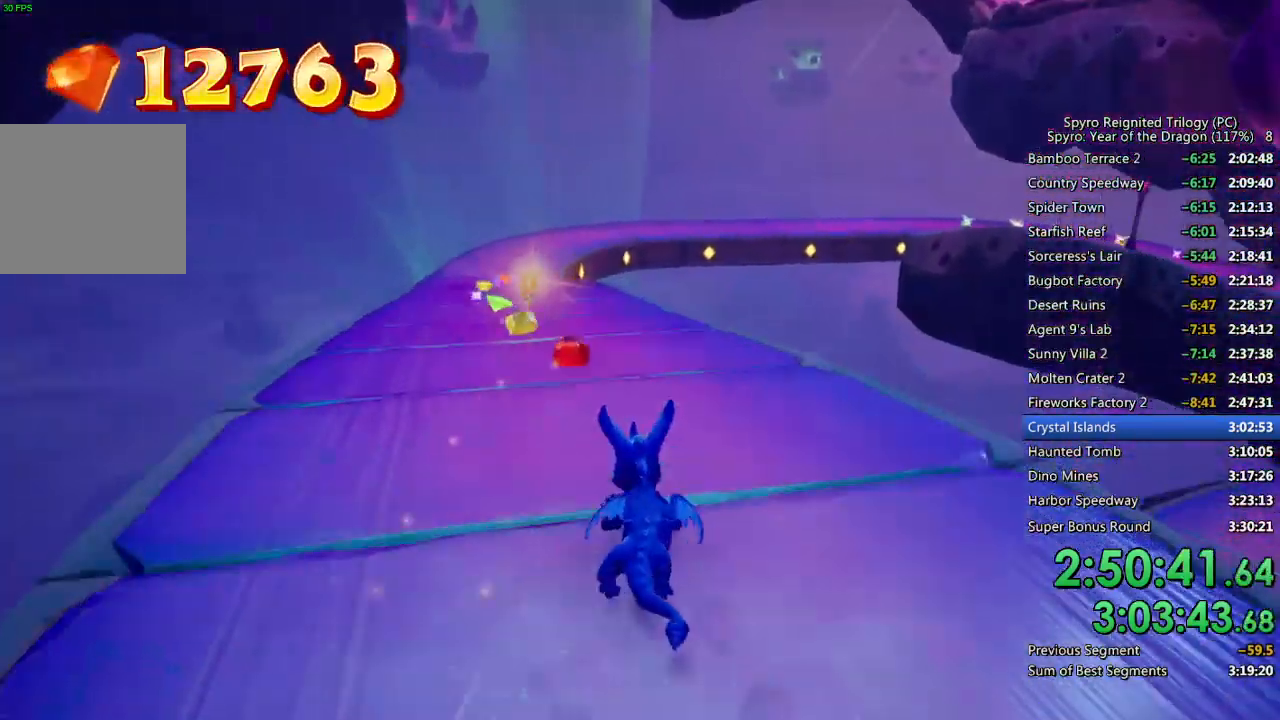
{"buttons": [], "left_stick": "up", "right_stick": "center", "events": [[217, "left_stick", "up"]]}
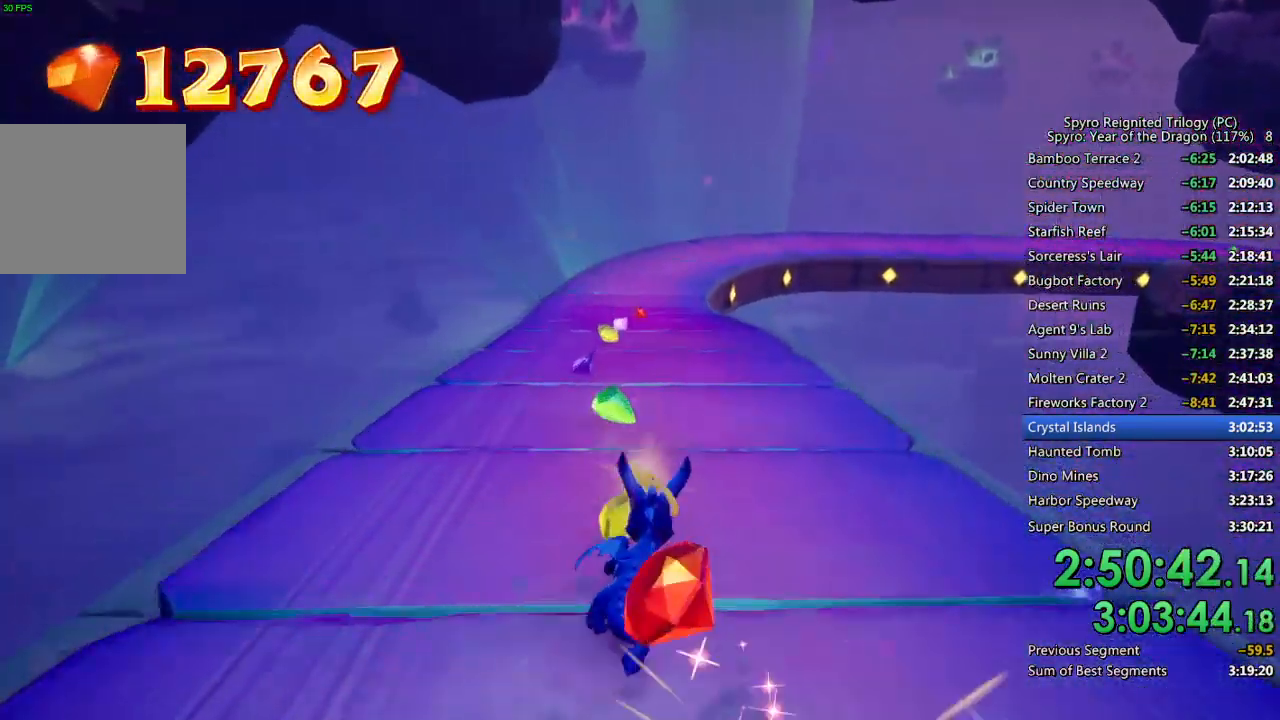
{"buttons": [], "left_stick": "up", "right_stick": "center", "events": [[200, "left_stick", "up-left"], [383, "left_stick", "up"]]}